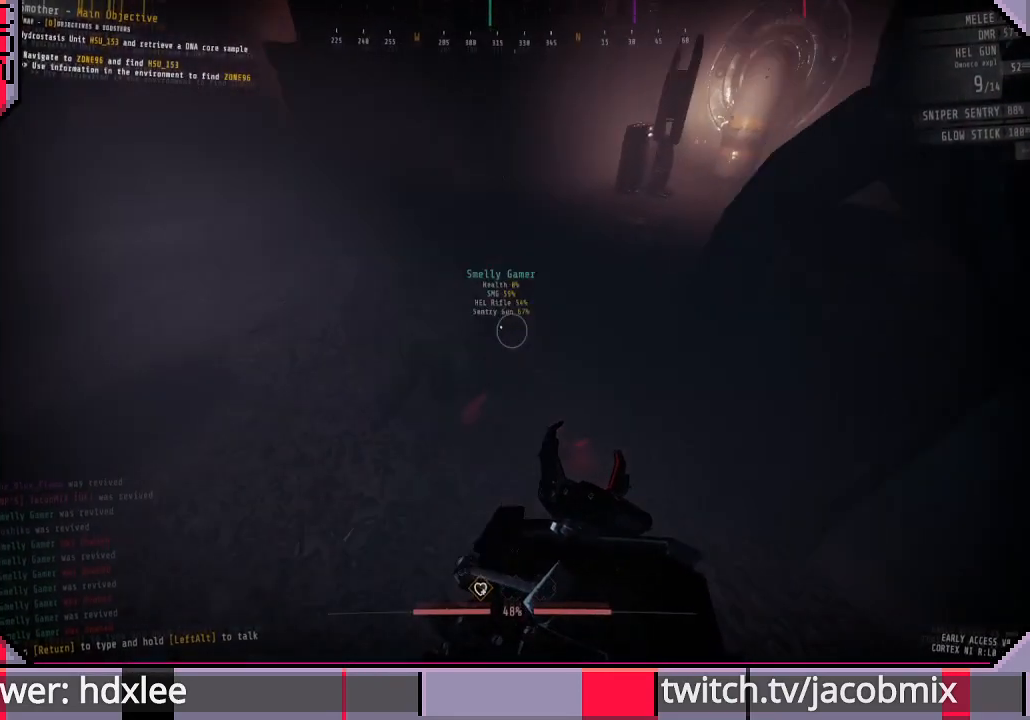
Gameplay with keyboard and mouse; each line is a JSON object with the keys and mouse buttons held at the frame after it. "events" lists presses ("down") and releases ("up") of "a", "c", "ctrl", "d", "e", "f", "q", "r", "s", "shift", "space", "t", "tab", "w", "x", "z", "mouse_wheel", "mouse_right", "mouse_mb4" and "mouse_mb5" between this image and that frame as [ms after this image, input, new state], when the widget could be followed in between. "mouse_wheel", "mouse_right", "mouse_mb4", "mouse_mb5" = the "wheel", "right", "mb4", "mb5" buttons of the "mouse" list. No other keys are recorded. "wheel" means that the mouse wheel is clicked or scrolled. Mouse movement is not recorded. Not read: other_keys.
{"keys": ["e"], "mouse": [], "events": [[133, "e", "down"], [167, "w", "up"]]}
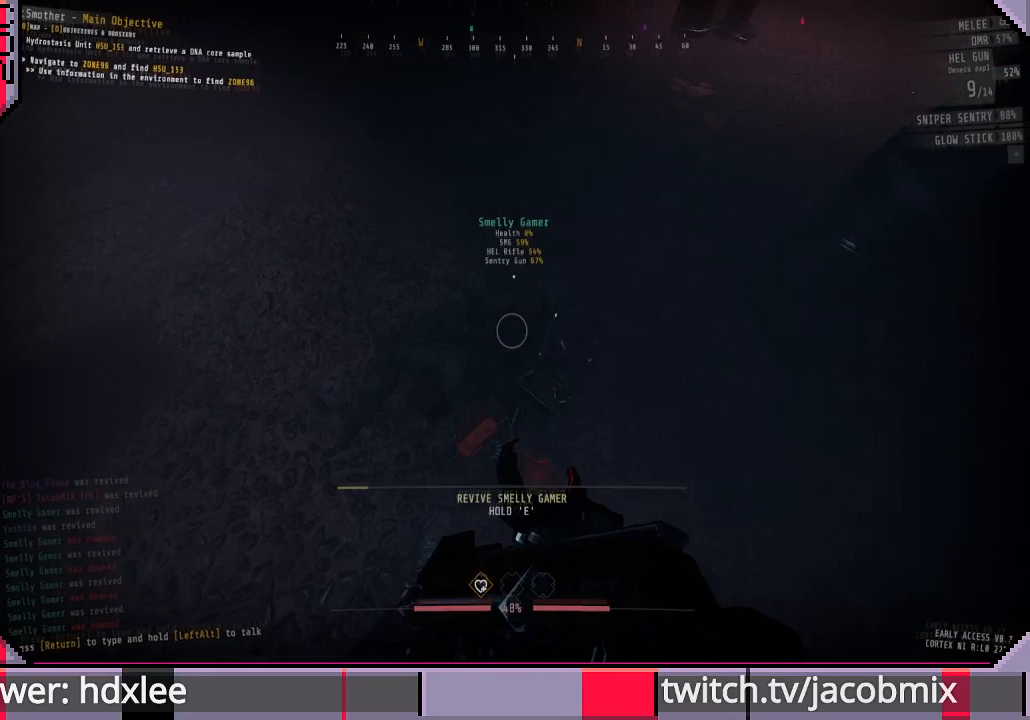
{"keys": ["e"], "mouse": [], "events": []}
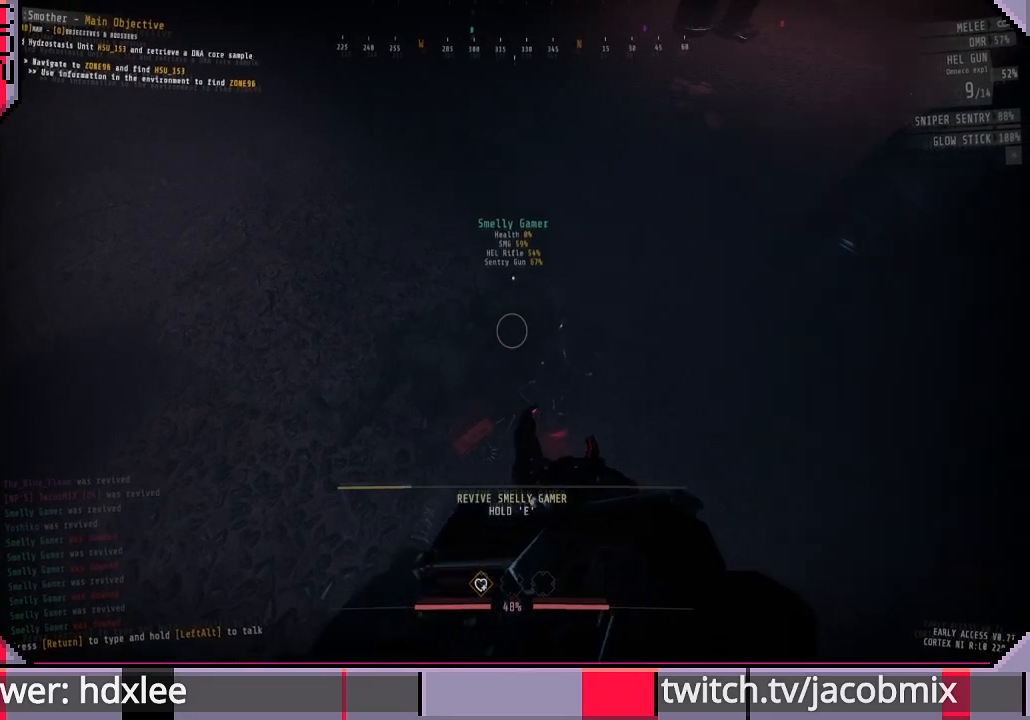
{"keys": ["e"], "mouse": [], "events": []}
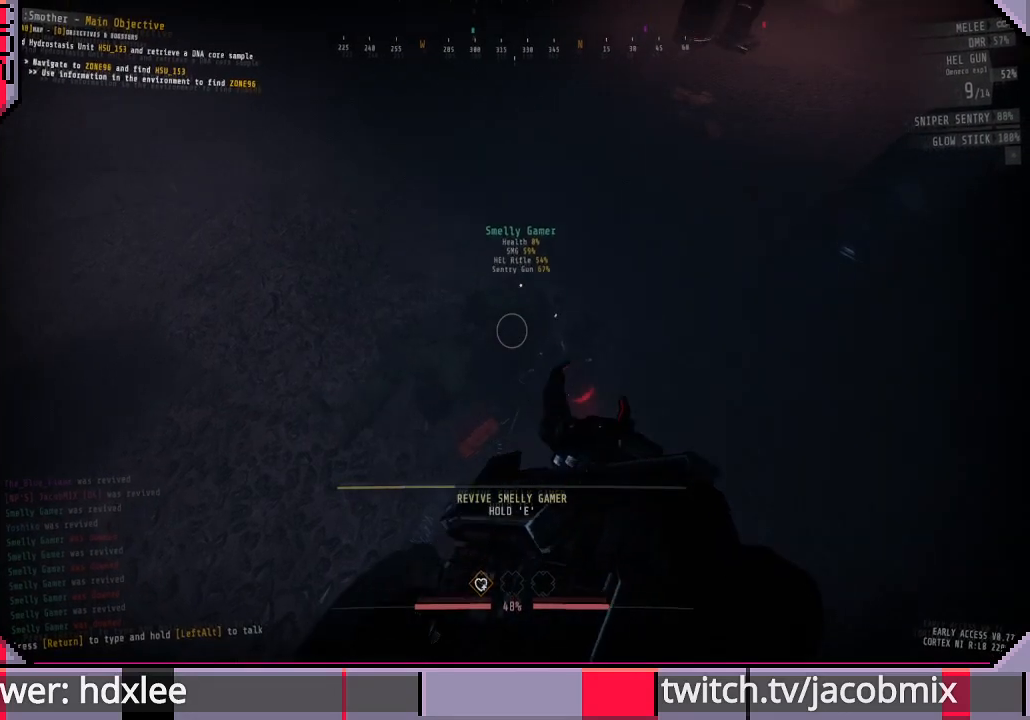
{"keys": ["e"], "mouse": [], "events": []}
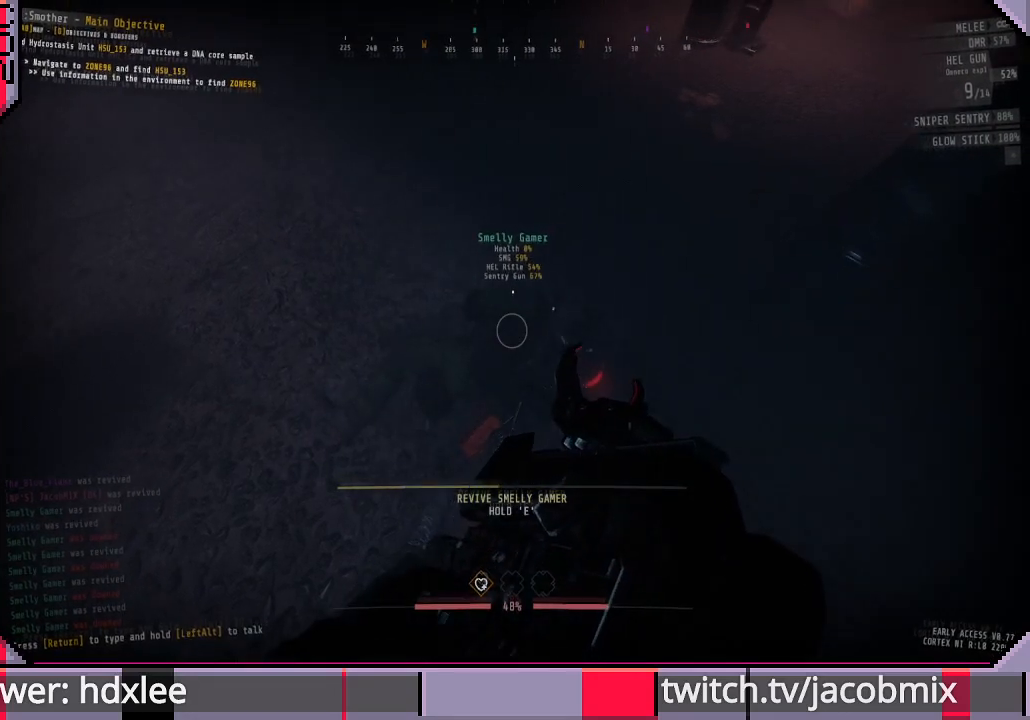
{"keys": ["e"], "mouse": [], "events": []}
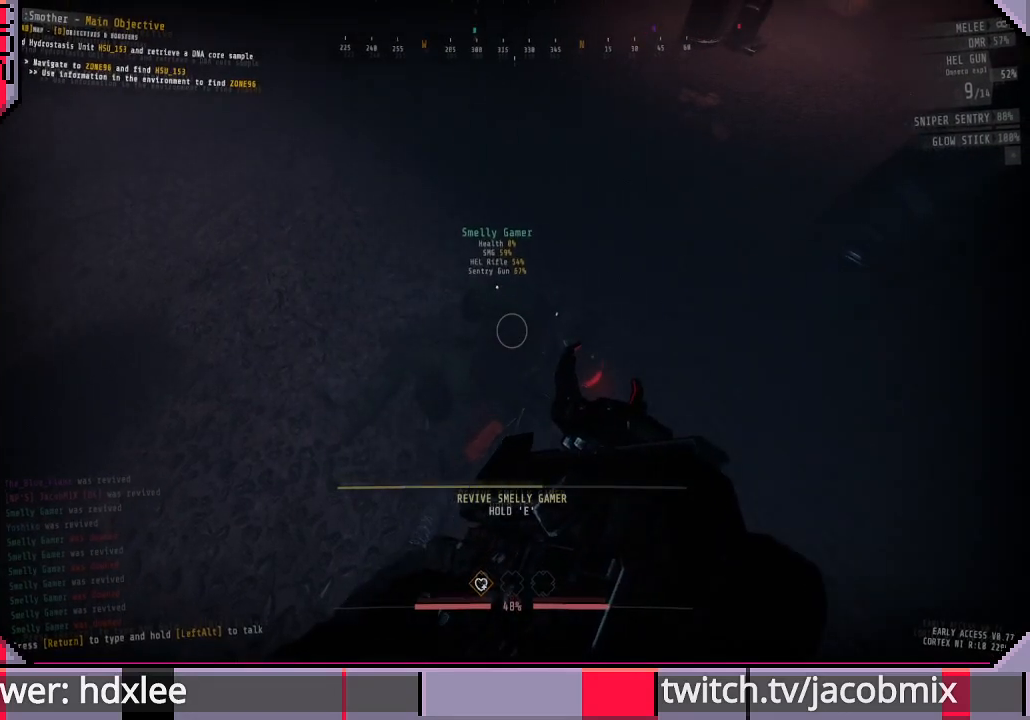
{"keys": ["e"], "mouse": [], "events": []}
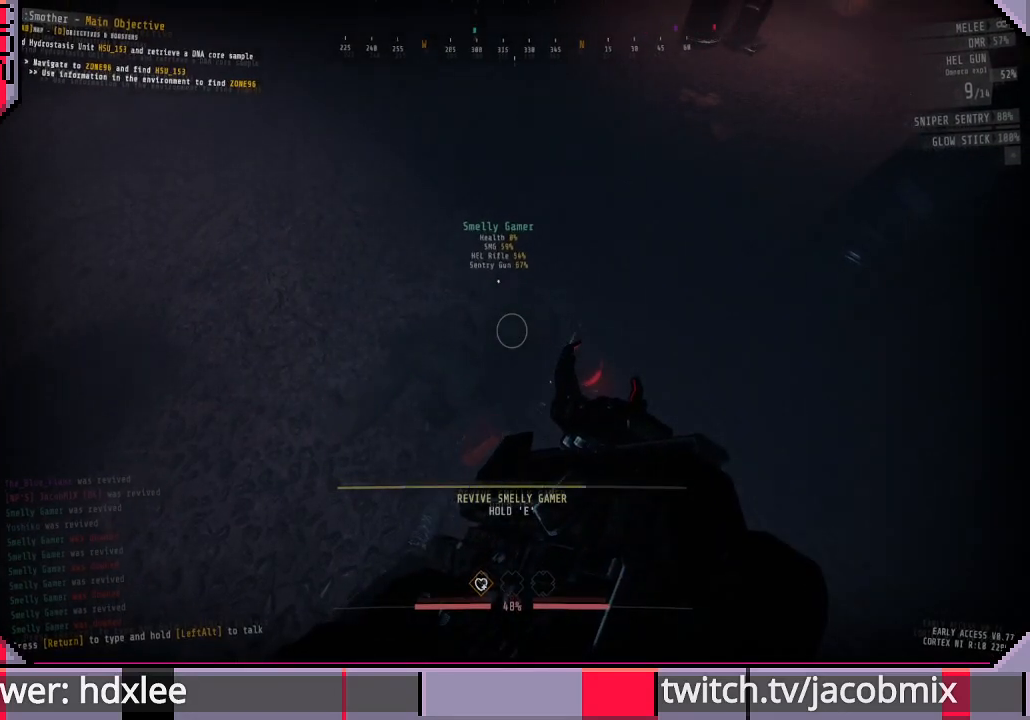
{"keys": ["e"], "mouse": [], "events": []}
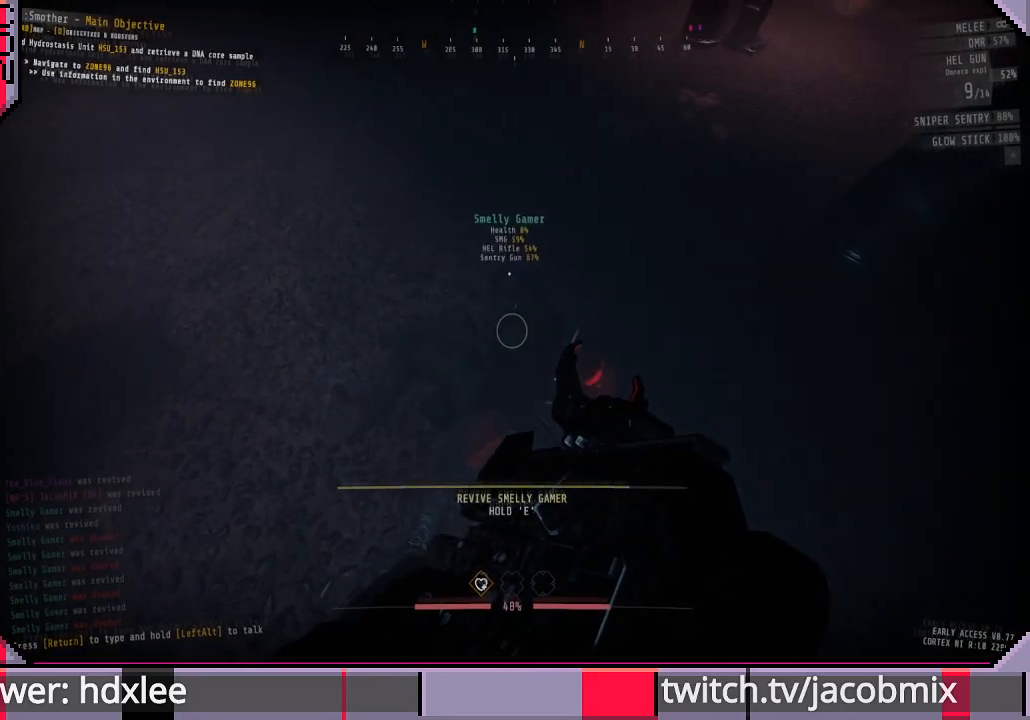
{"keys": ["e"], "mouse": [], "events": []}
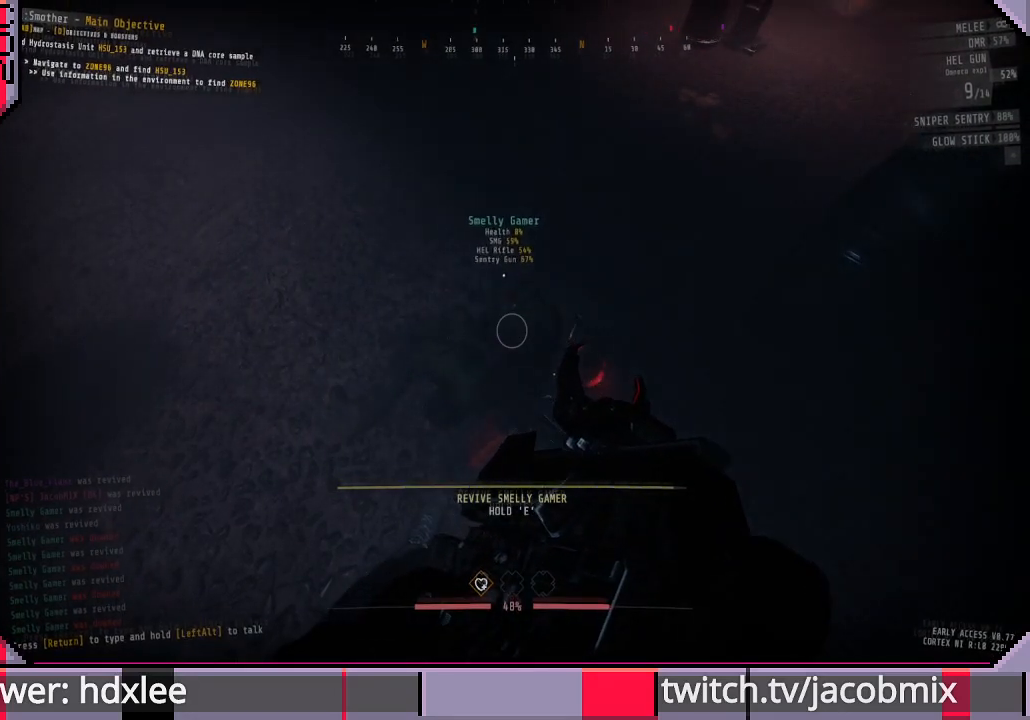
{"keys": ["e", "w"], "mouse": [], "events": [[467, "w", "down"]]}
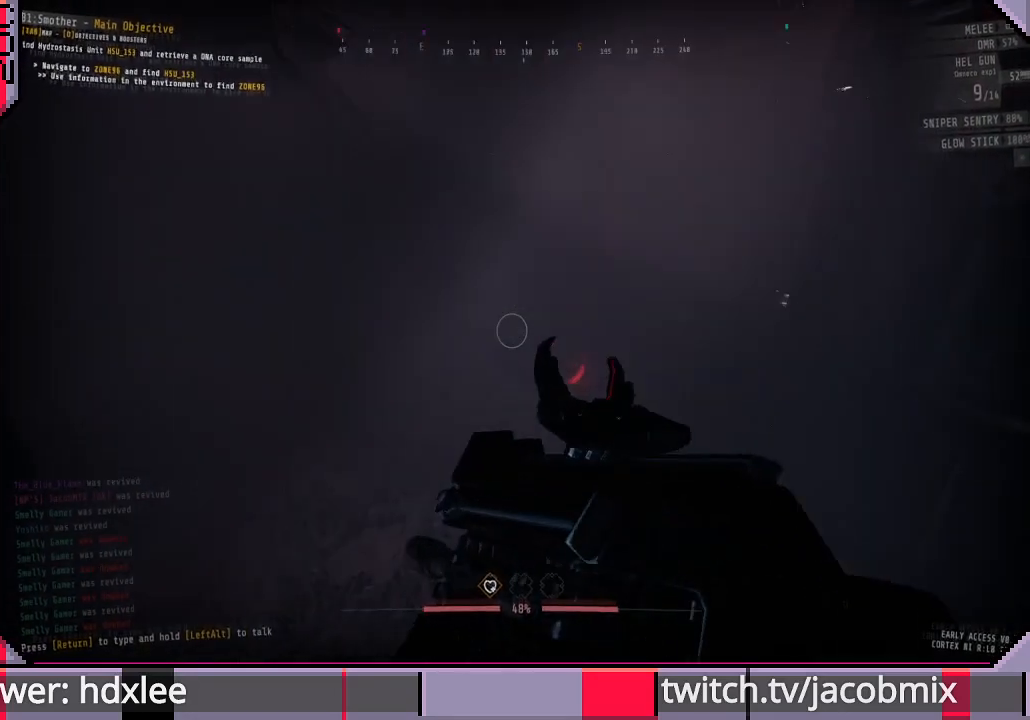
{"keys": ["shift", "w"], "mouse": [], "events": [[33, "e", "up"], [67, "shift", "down"], [367, "f", "down"], [467, "f", "up"]]}
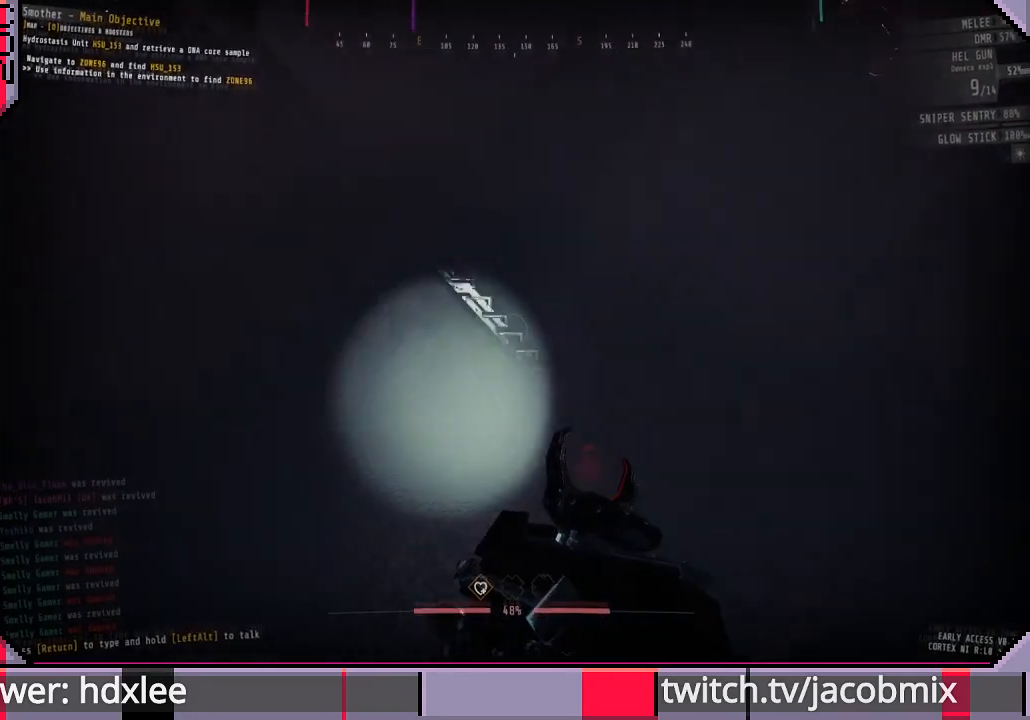
{"keys": ["shift", "w"], "mouse": [], "events": [[200, "space", "down"], [367, "space", "up"]]}
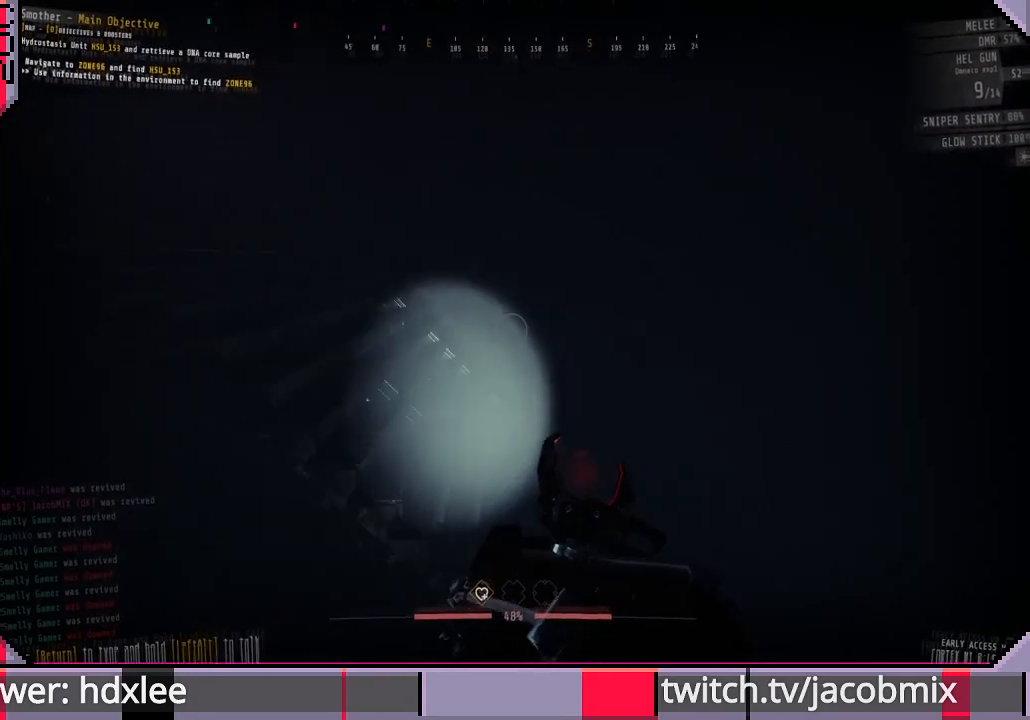
{"keys": ["shift", "w"], "mouse": [], "events": [[133, "d", "down"], [300, "d", "up"]]}
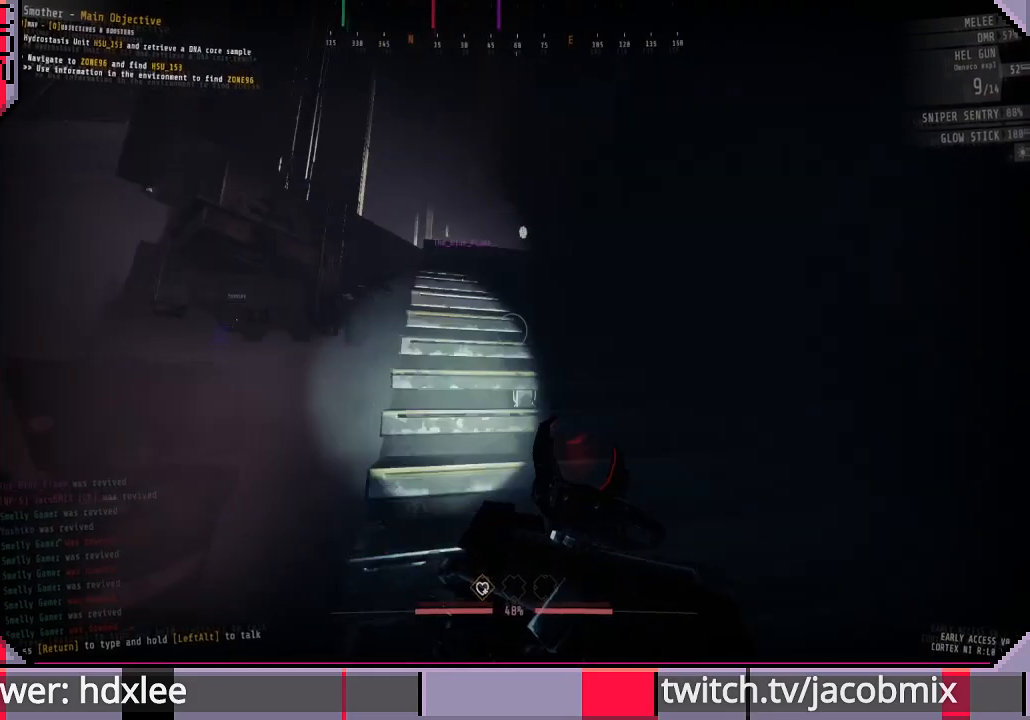
{"keys": ["shift", "w"], "mouse": [], "events": []}
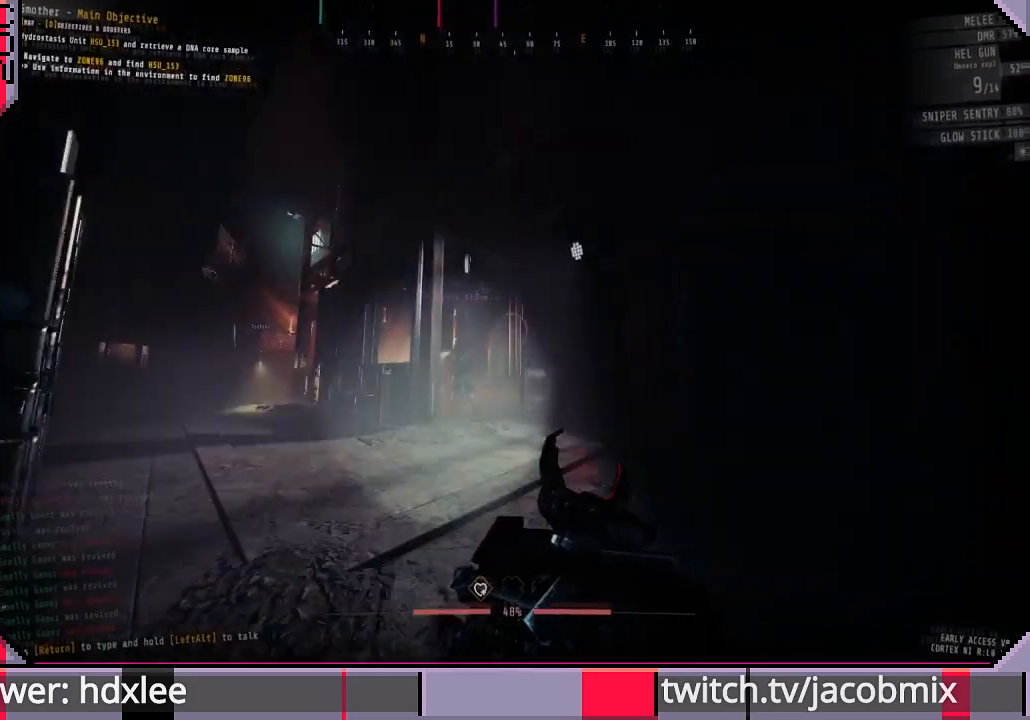
{"keys": ["shift", "w"], "mouse": [], "events": [[167, "f", "down"], [267, "f", "up"]]}
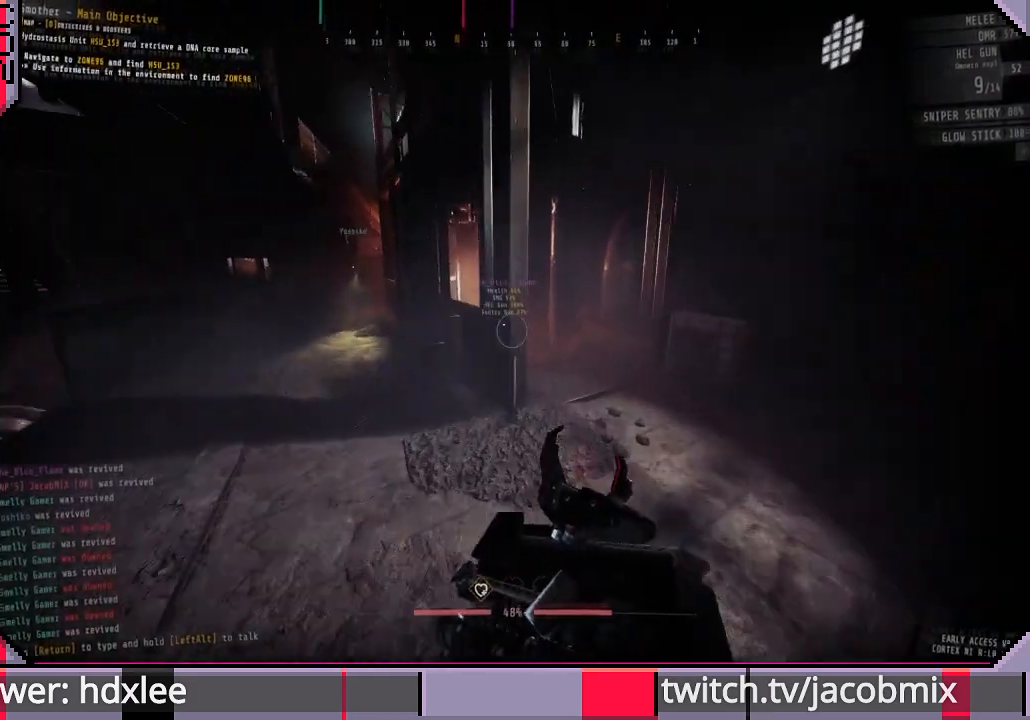
{"keys": ["shift", "w"], "mouse": [], "events": [[100, "ctrl", "down"], [267, "ctrl", "up"], [300, "shift", "up"], [500, "shift", "down"]]}
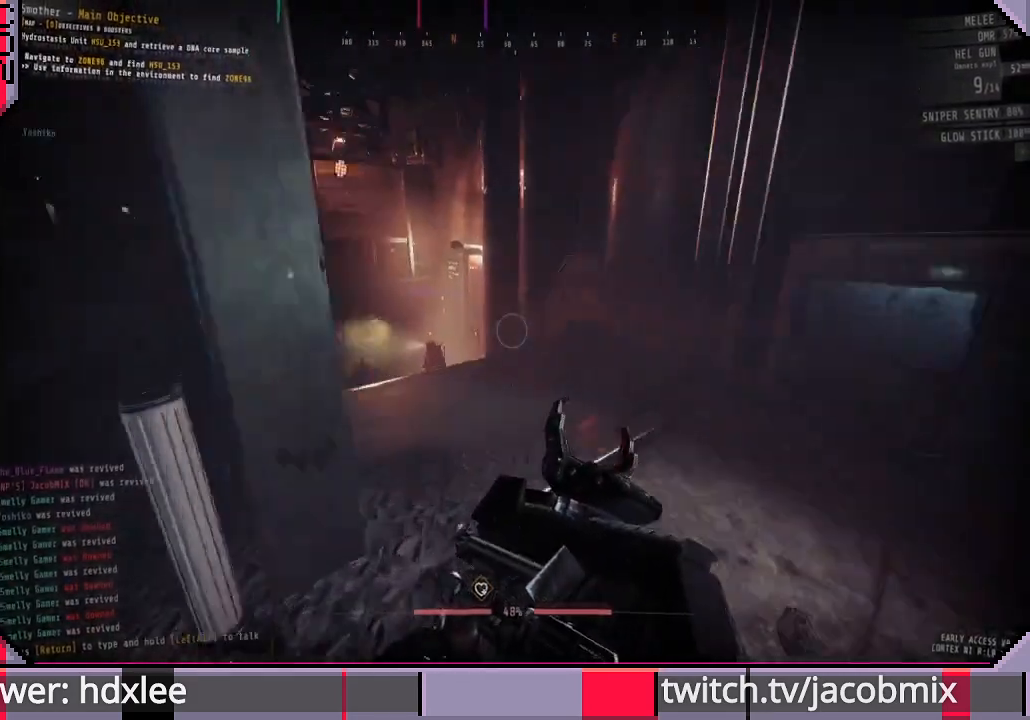
{"keys": ["shift", "w"], "mouse": [], "events": []}
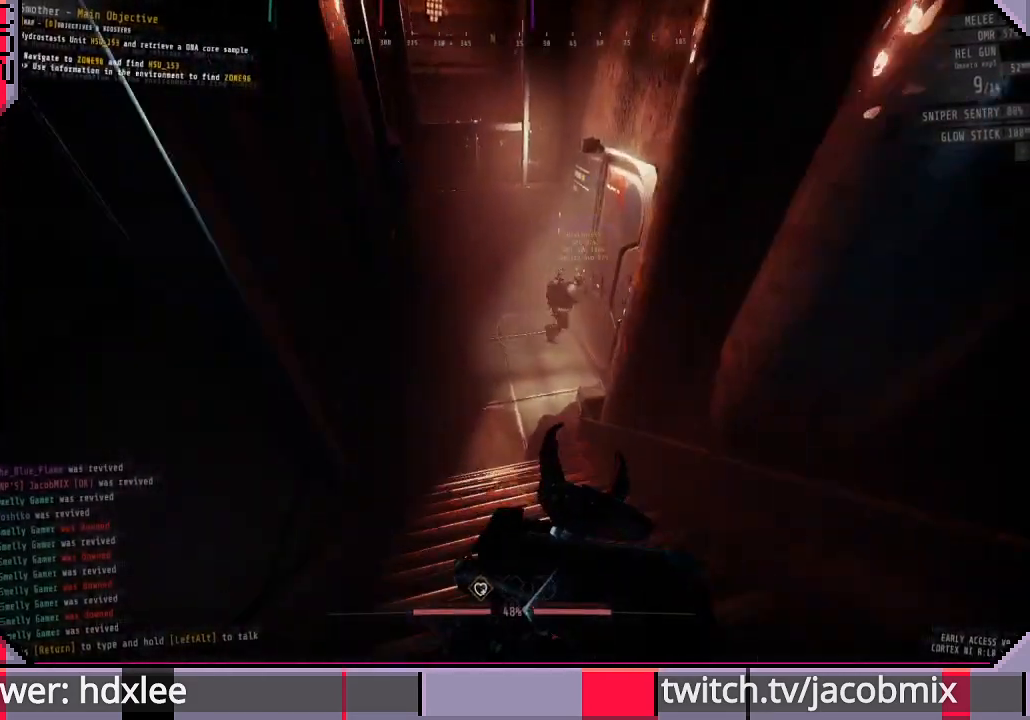
{"keys": ["shift", "w"], "mouse": [], "events": [[67, "ctrl", "down"], [233, "ctrl", "up"], [300, "shift", "up"], [500, "shift", "down"]]}
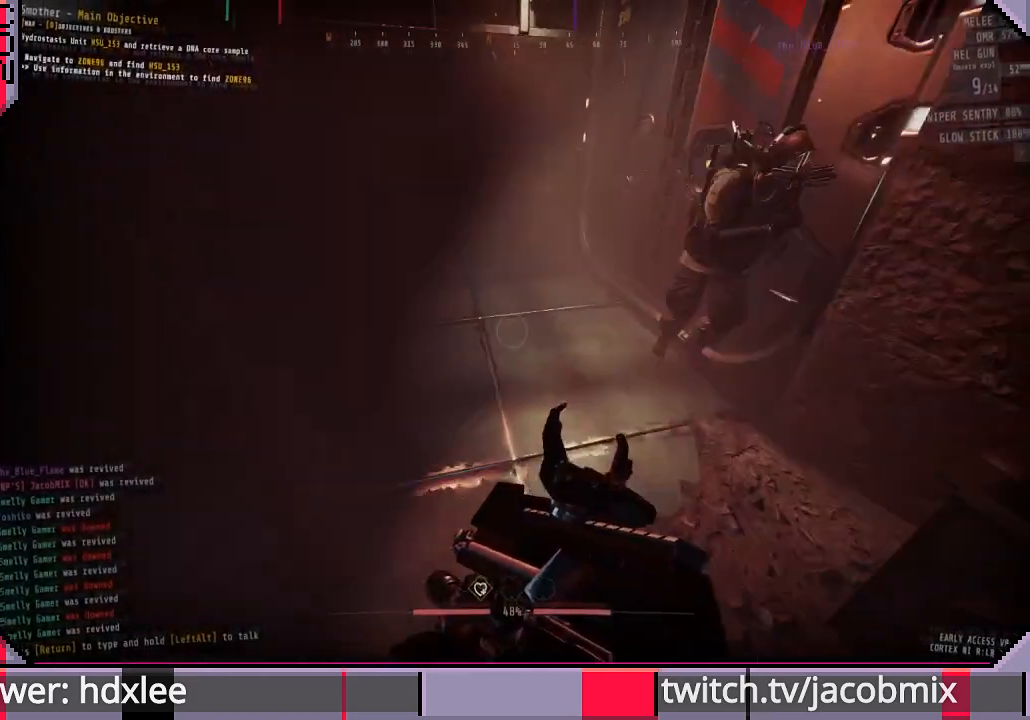
{"keys": ["f", "shift", "w"], "mouse": [], "events": [[400, "f", "down"]]}
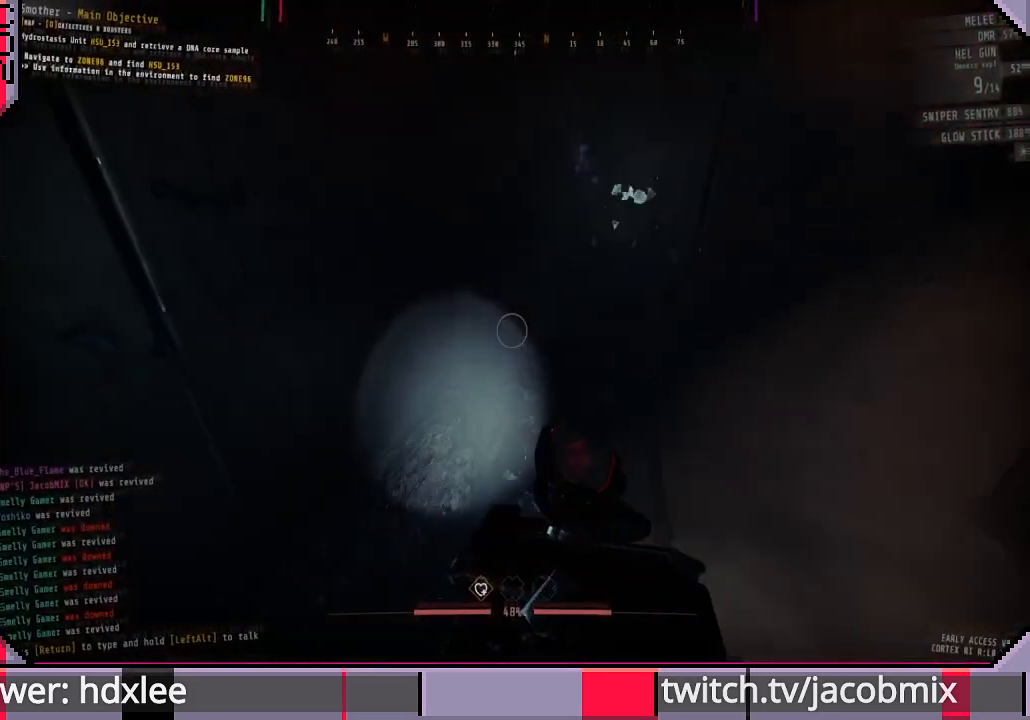
{"keys": ["a", "w"], "mouse": [], "events": [[33, "f", "up"], [67, "shift", "up"], [100, "a", "down"], [200, "w", "up"], [433, "w", "down"]]}
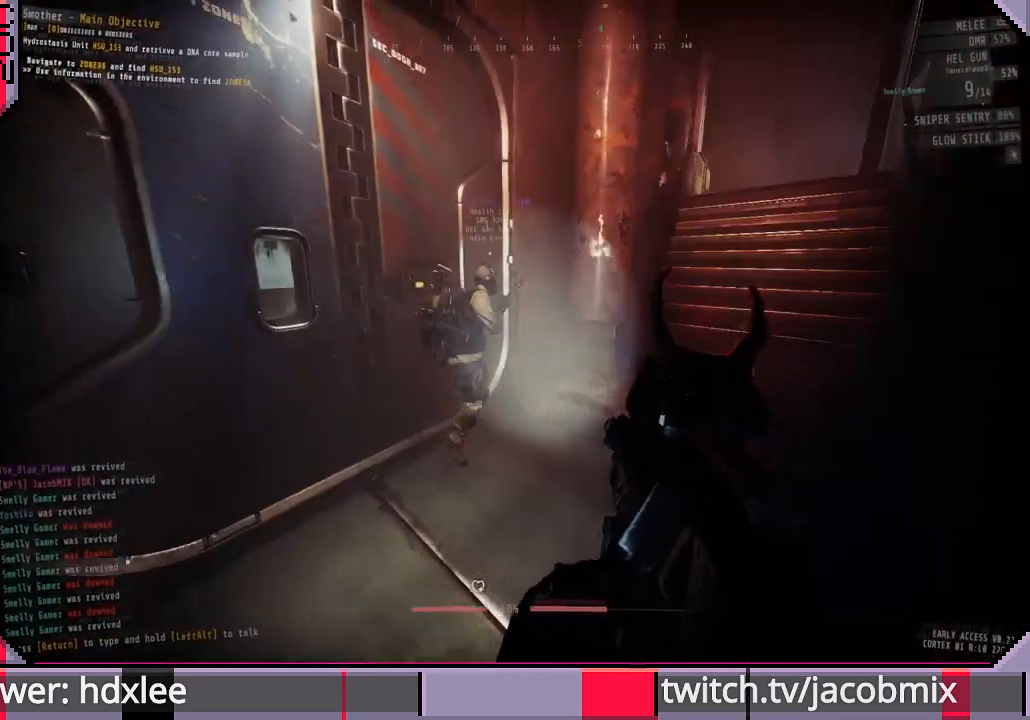
{"keys": [], "mouse": [], "events": [[233, "f", "down"], [267, "w", "up"], [367, "f", "up"], [467, "a", "up"]]}
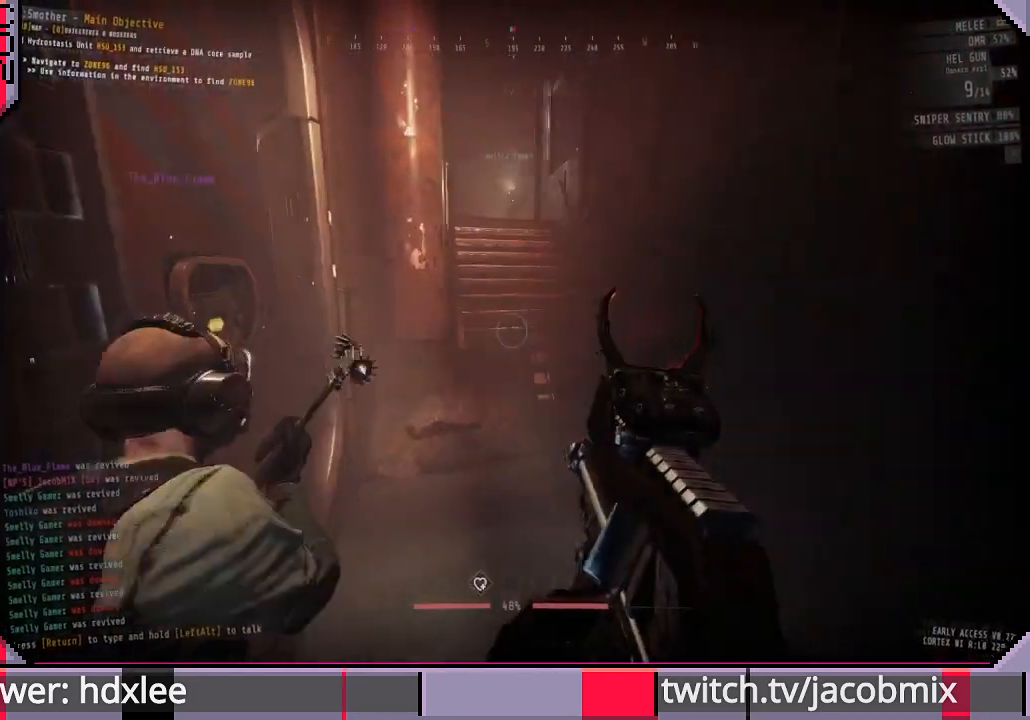
{"keys": [], "mouse": [], "events": [[33, "s", "down"], [133, "d", "down"], [267, "s", "up"], [367, "d", "up"]]}
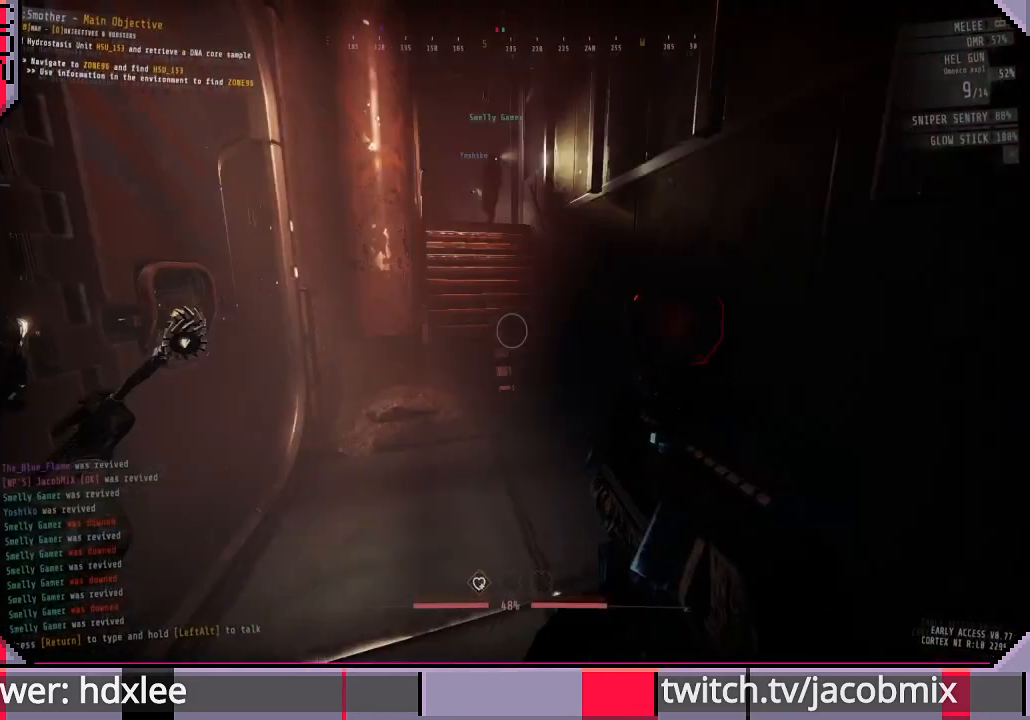
{"keys": [], "mouse": [], "events": []}
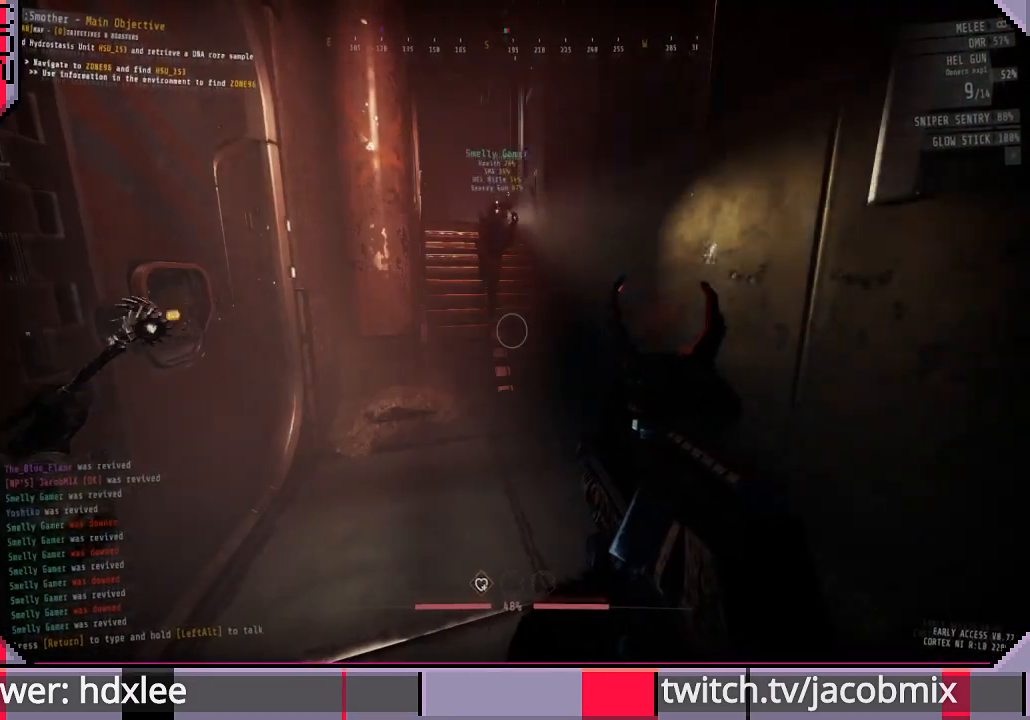
{"keys": [], "mouse": [], "events": []}
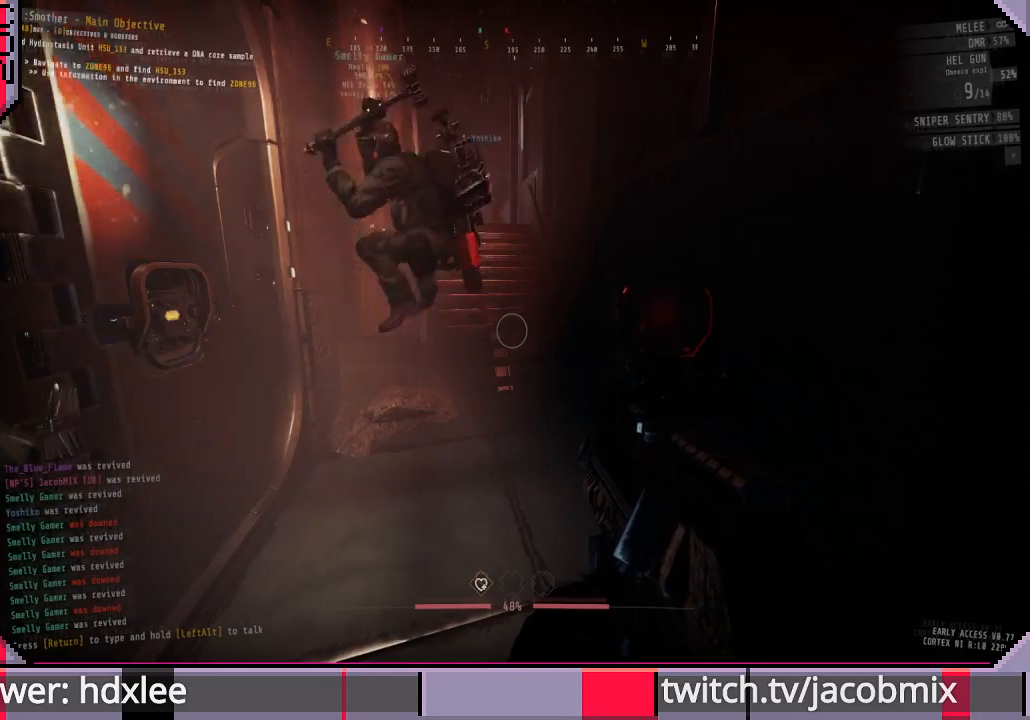
{"keys": [], "mouse": [], "events": []}
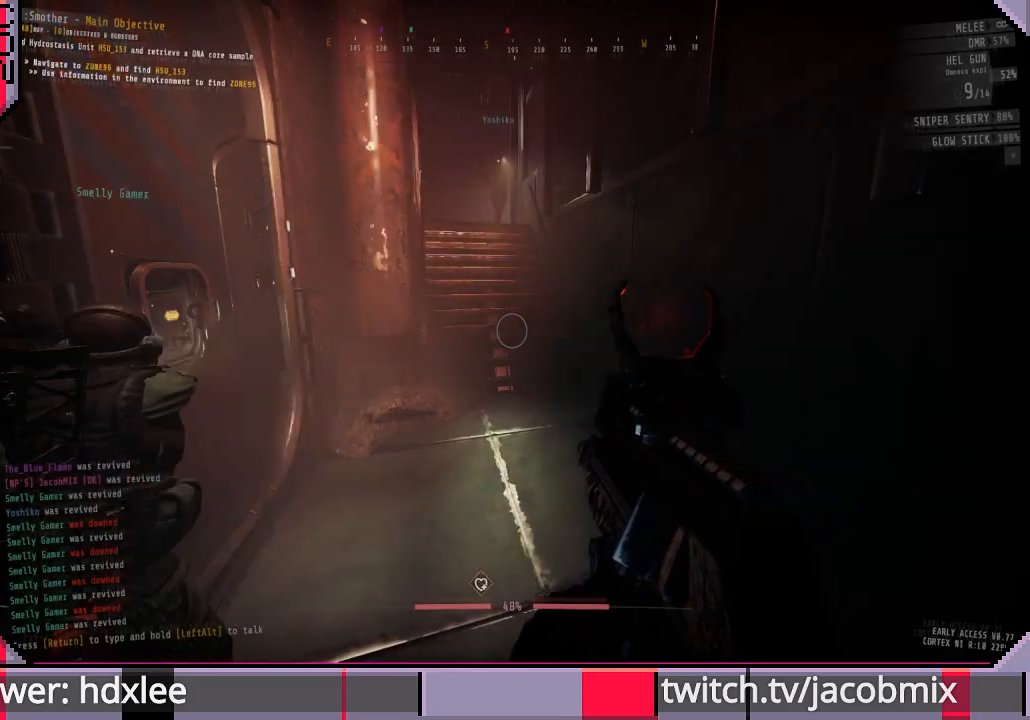
{"keys": ["d", "w"], "mouse": [], "events": [[400, "d", "down"], [467, "w", "down"]]}
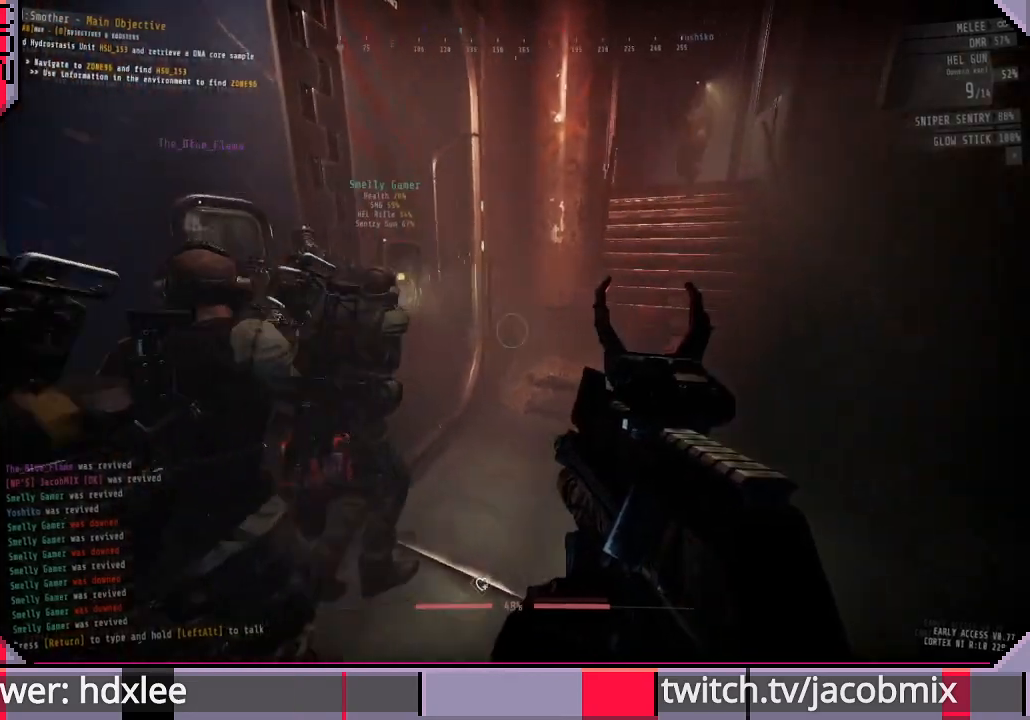
{"keys": [], "mouse": [], "events": [[100, "d", "up"], [167, "shift", "down"], [300, "d", "down"], [400, "shift", "up"], [433, "w", "up"], [500, "d", "up"]]}
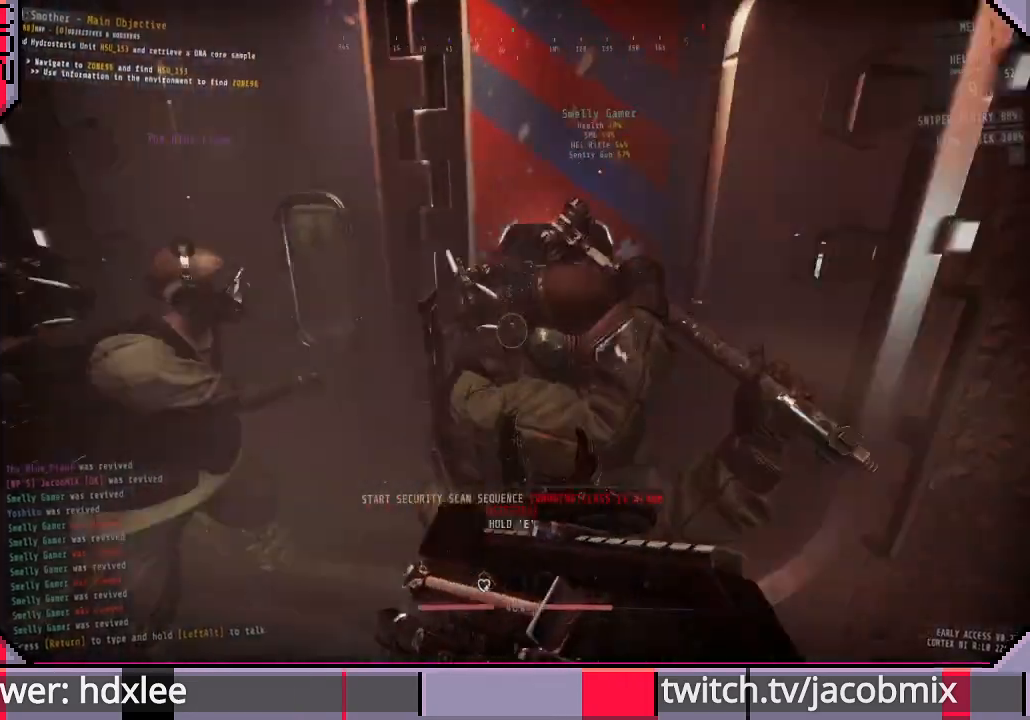
{"keys": ["a", "s"], "mouse": [], "events": [[67, "a", "down"], [200, "f", "down"], [300, "f", "up"], [467, "s", "down"]]}
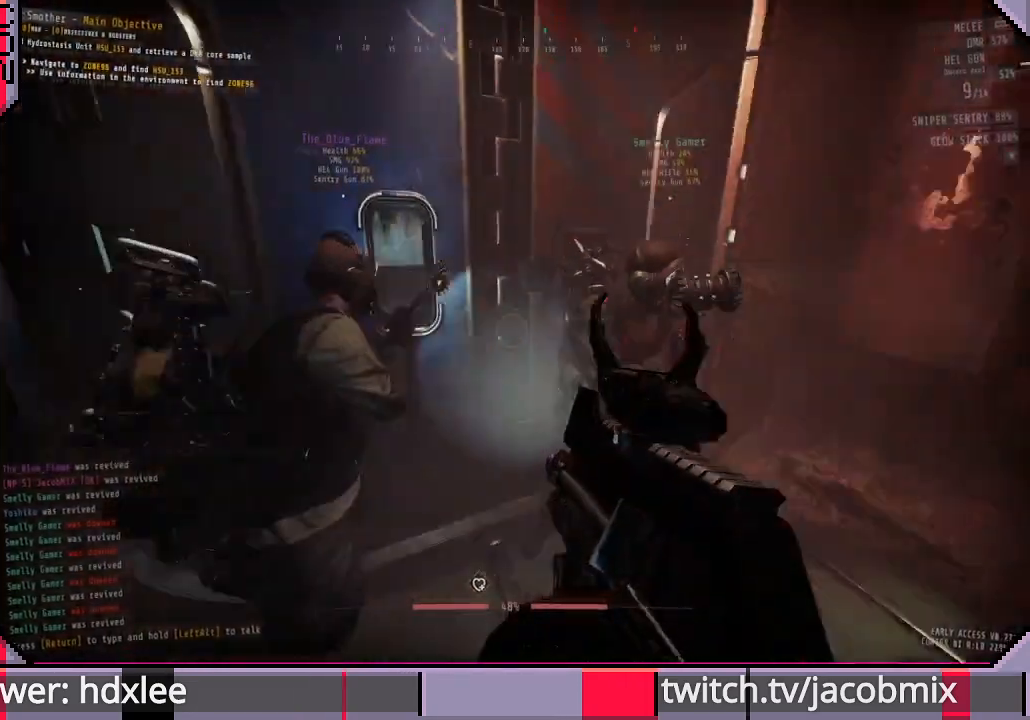
{"keys": ["a"], "mouse": [], "events": [[67, "a", "up"], [200, "f", "down"], [300, "f", "up"], [300, "s", "up"], [500, "a", "down"]]}
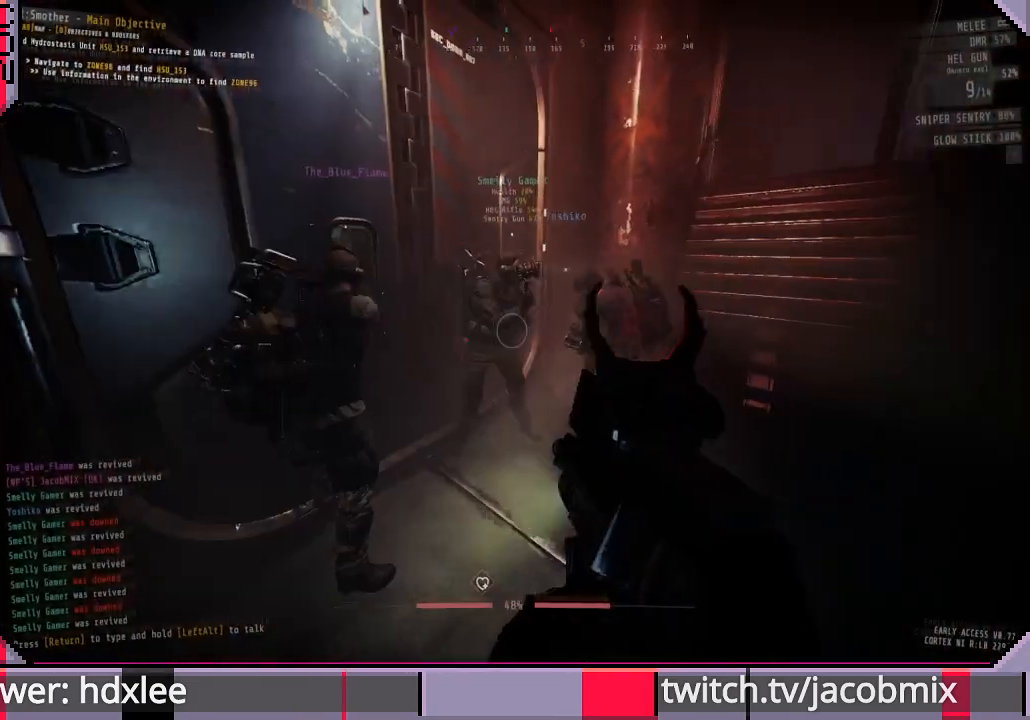
{"keys": [], "mouse": [], "events": [[267, "w", "down"], [367, "a", "up"], [400, "w", "up"]]}